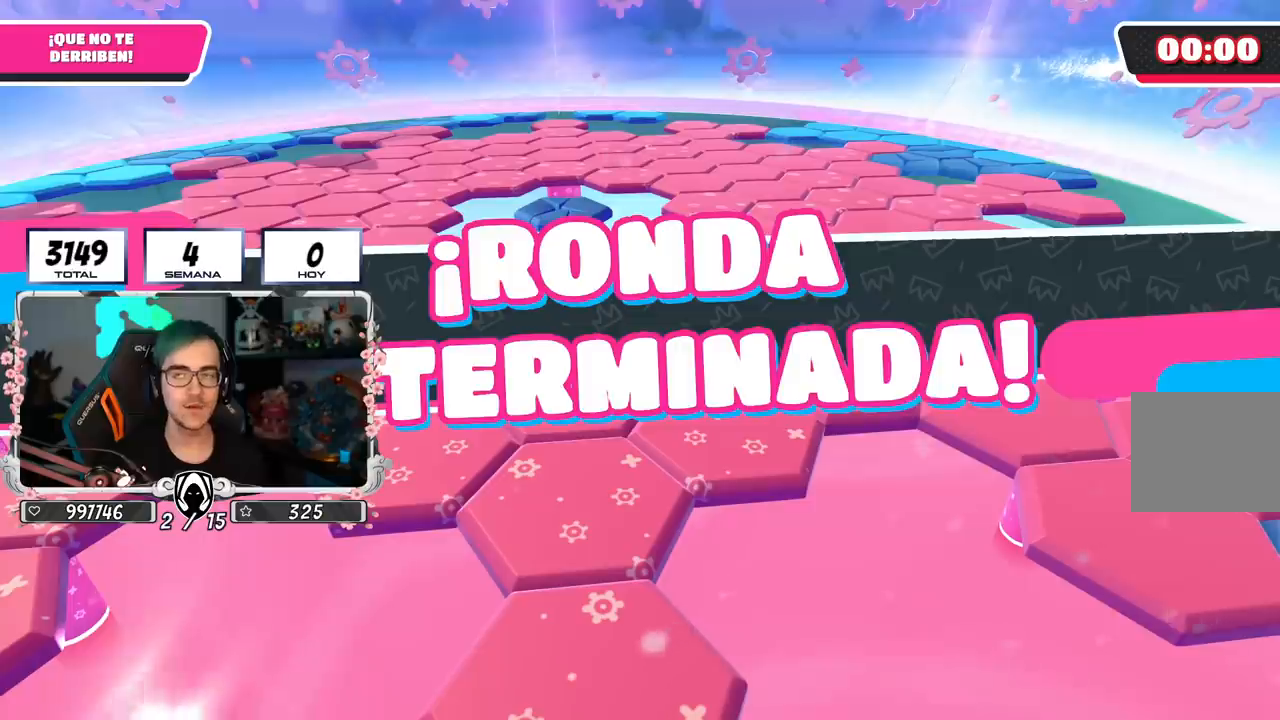
Gameplay with a controller (PlayStation layout); each line is a JSON object with the inputs held at the frame after it. "events" lists button and stick changes between this image and that frame as [ms after this image, input, new state], when the widget could be followed in between.
{"buttons": [], "left_stick": "center", "right_stick": "right", "events": [[284, "right_stick", "right"]]}
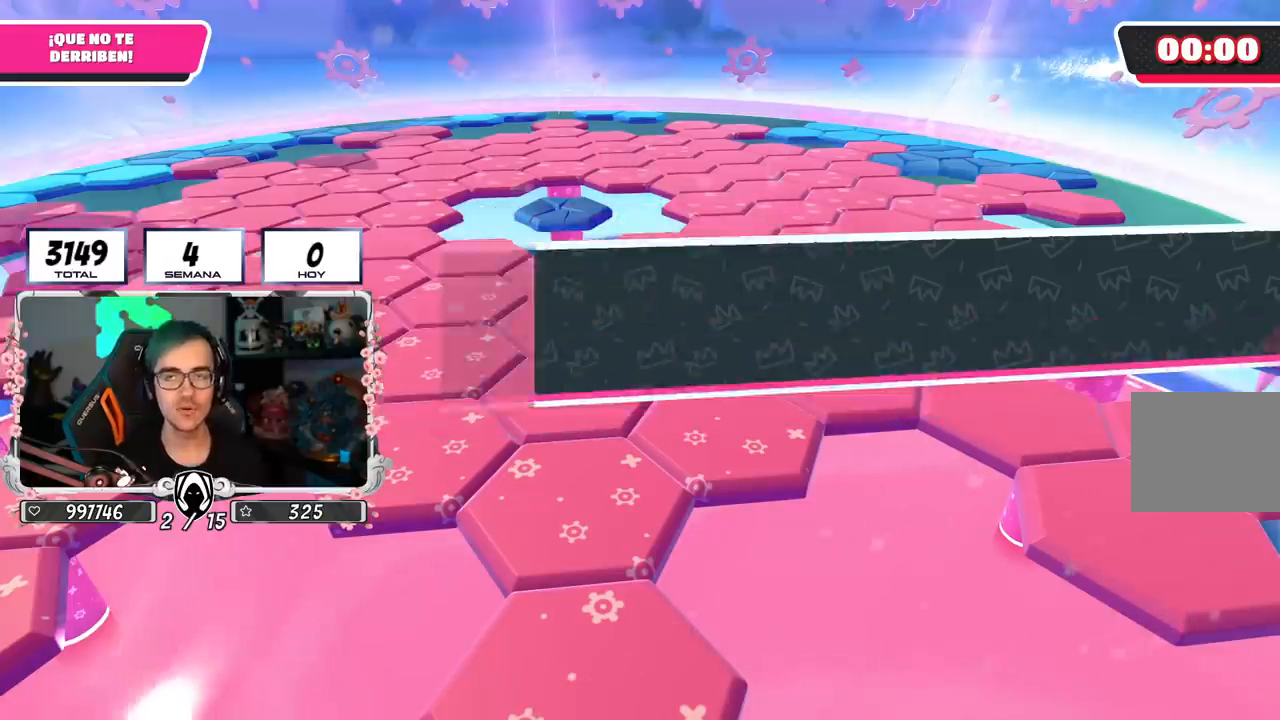
{"buttons": [], "left_stick": "center", "right_stick": "right", "events": []}
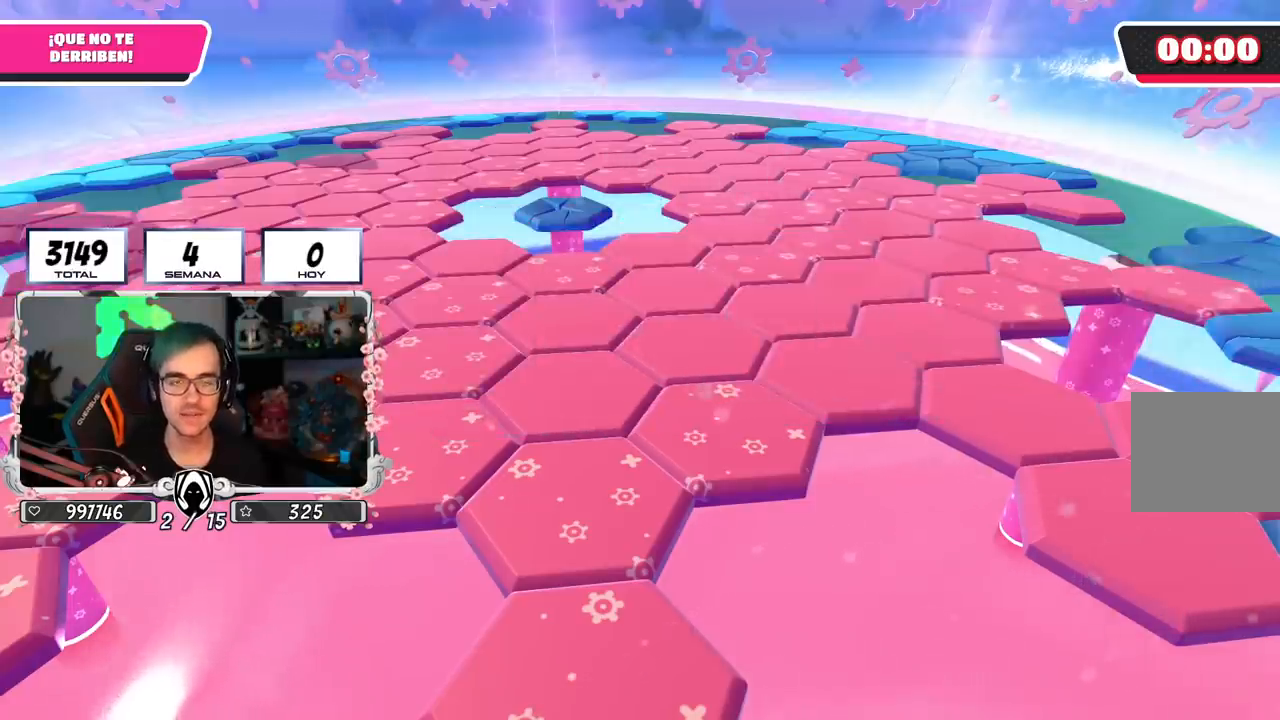
{"buttons": ["R1"], "left_stick": "center", "right_stick": "center", "events": [[33, "right_stick", "center"], [384, "R1", "down"]]}
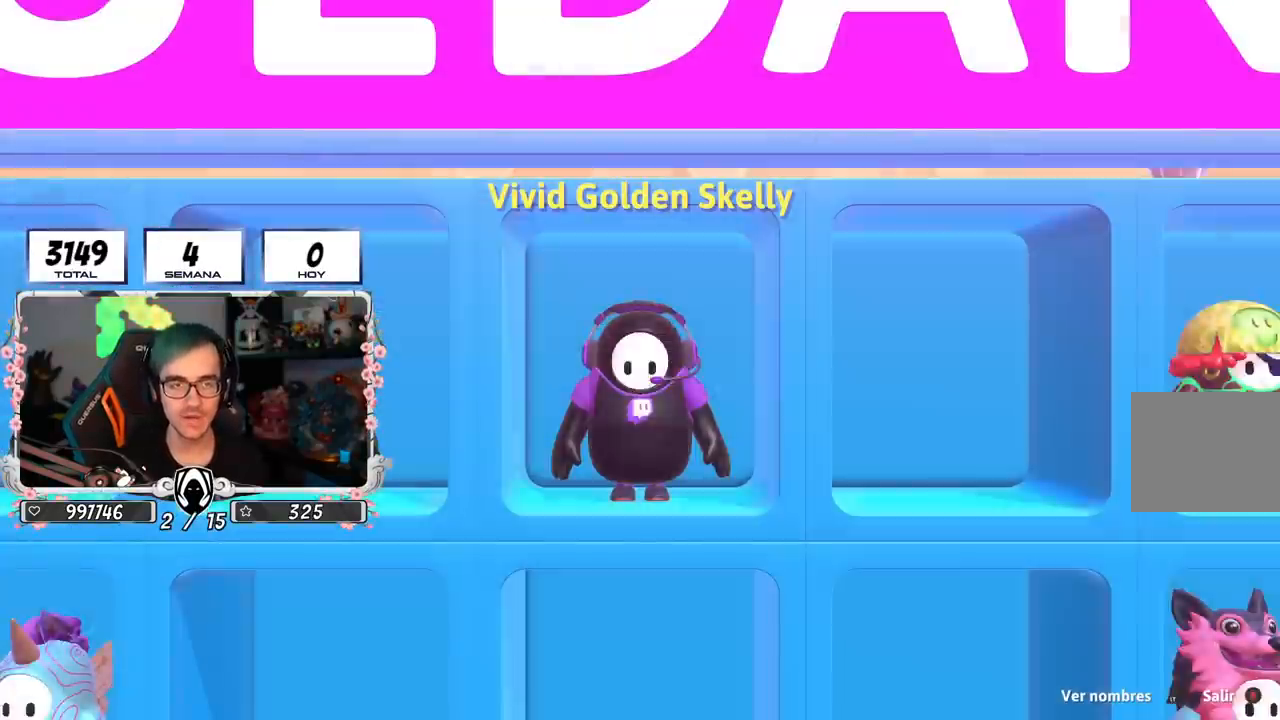
{"buttons": [], "left_stick": "center", "right_stick": "right", "events": [[16, "R1", "up"], [216, "right_stick", "right"]]}
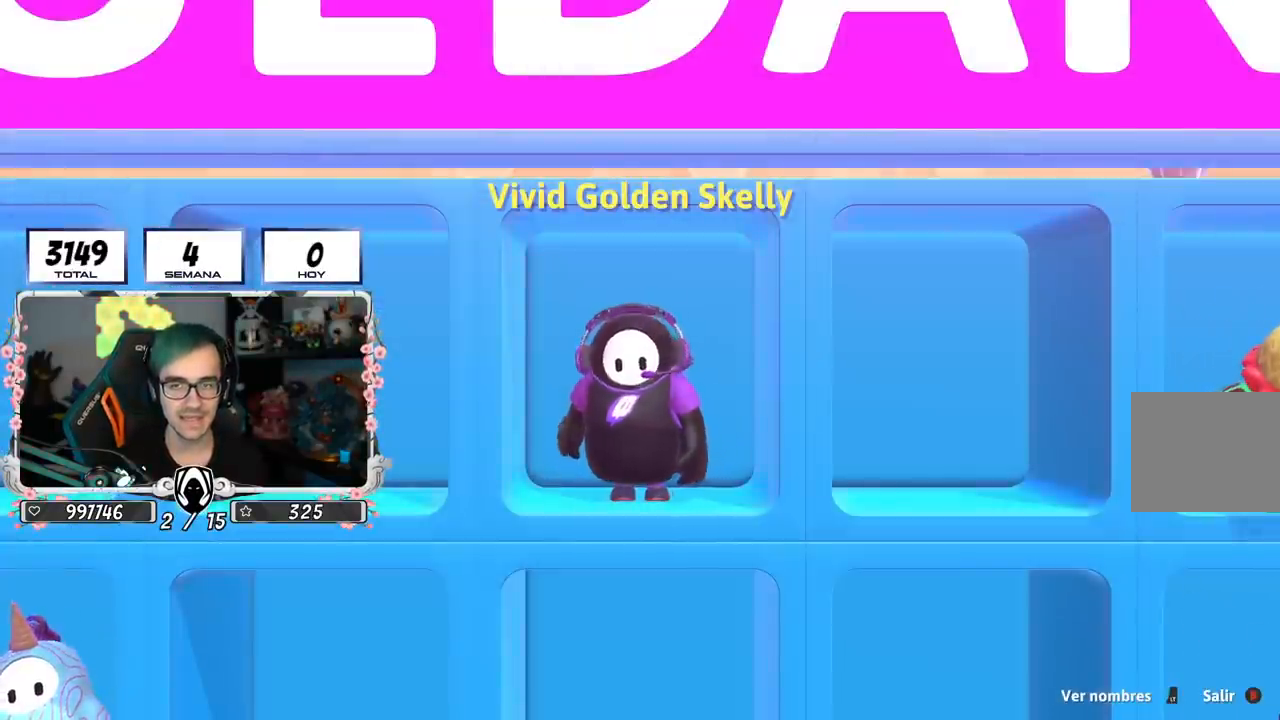
{"buttons": [], "left_stick": "center", "right_stick": "center", "events": [[150, "right_stick", "center"], [217, "L2", "down"], [284, "L1", "down"], [384, "L1", "up"], [400, "L2", "up"]]}
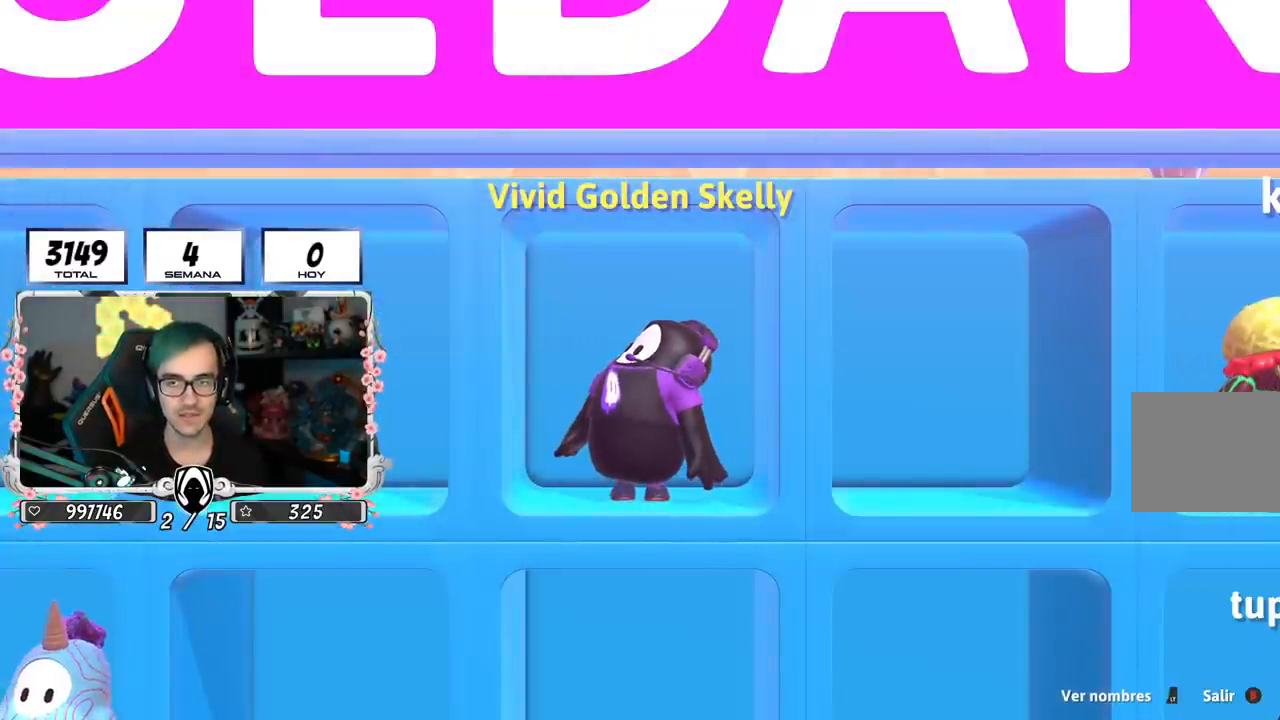
{"buttons": ["L1", "L2"], "left_stick": "center", "right_stick": "center", "events": [[166, "L2", "down"], [183, "L1", "down"], [333, "L1", "up"], [350, "L2", "up"], [467, "L2", "down"], [483, "L1", "down"]]}
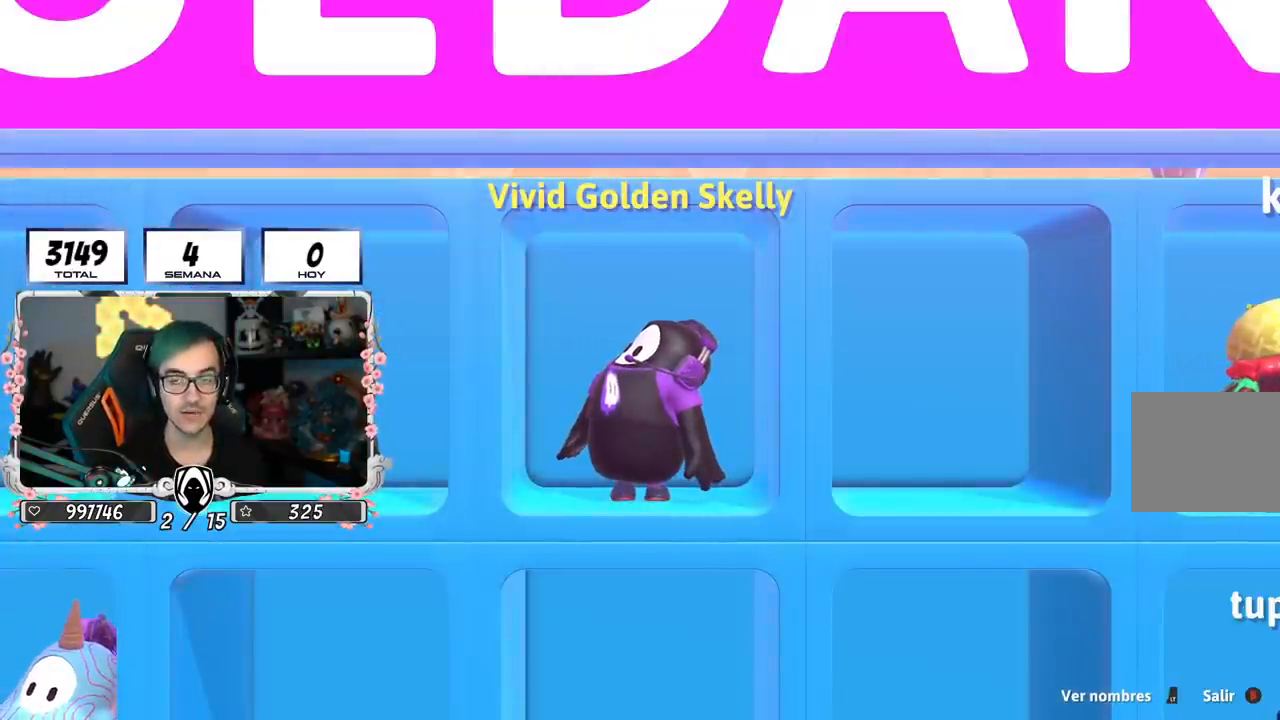
{"buttons": [], "left_stick": "center", "right_stick": "center", "events": [[150, "L1", "up"], [167, "L2", "up"]]}
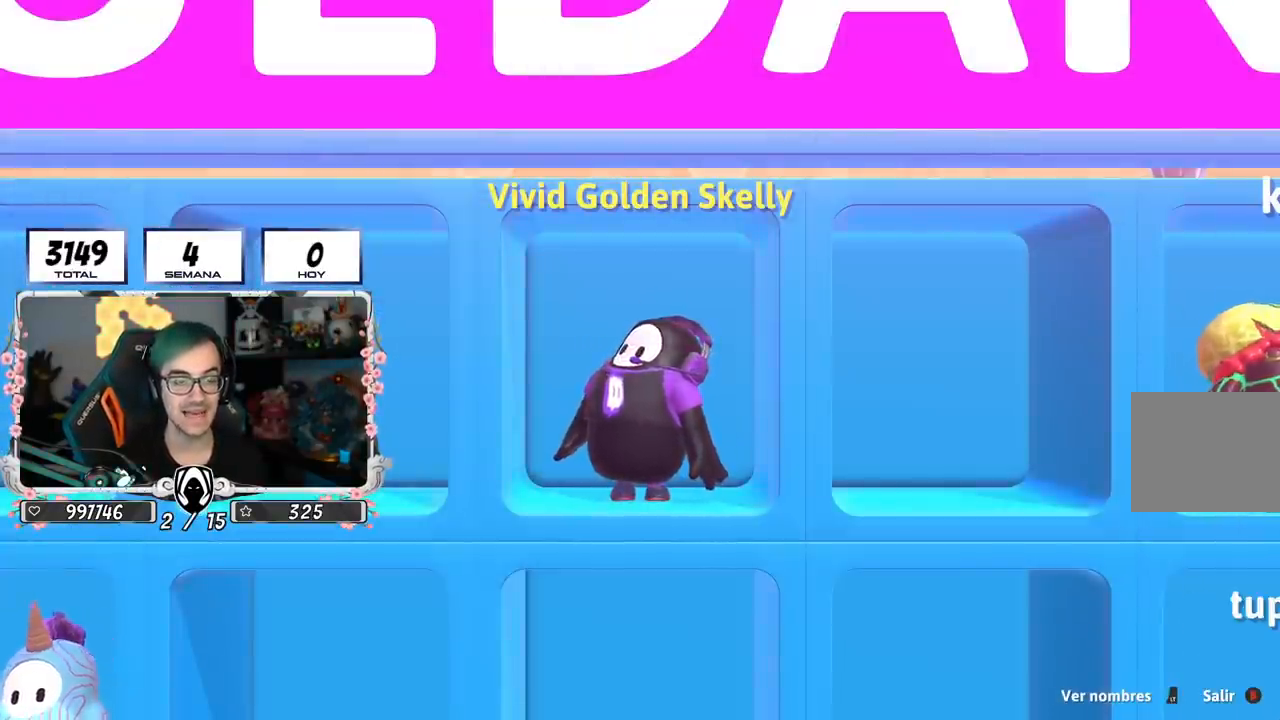
{"buttons": [], "left_stick": "center", "right_stick": "center", "events": []}
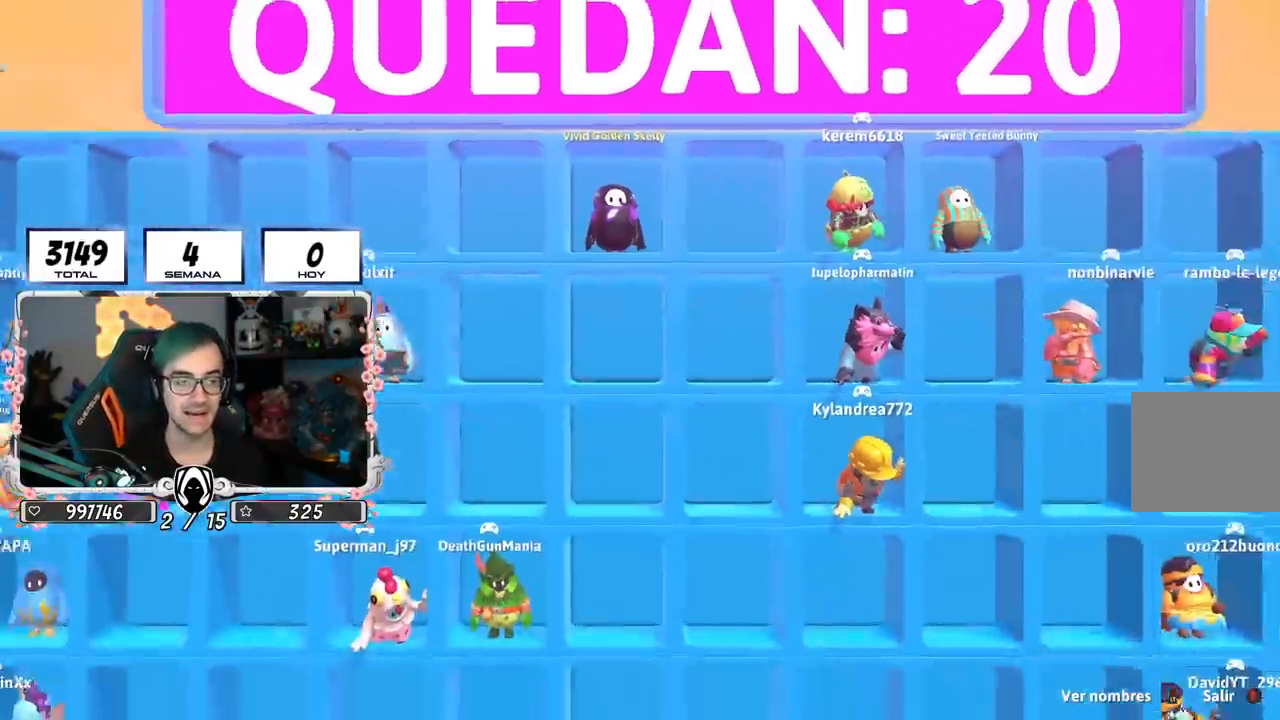
{"buttons": [], "left_stick": "center", "right_stick": "center", "events": []}
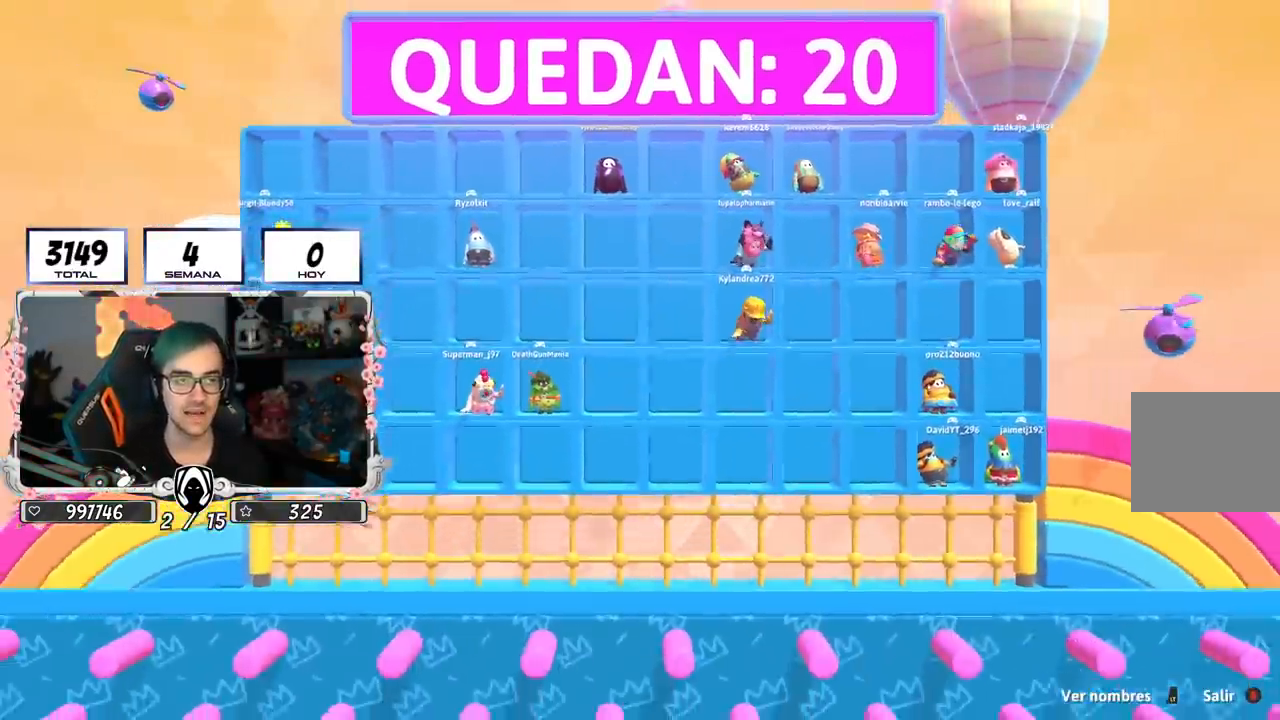
{"buttons": [], "left_stick": "center", "right_stick": "center", "events": []}
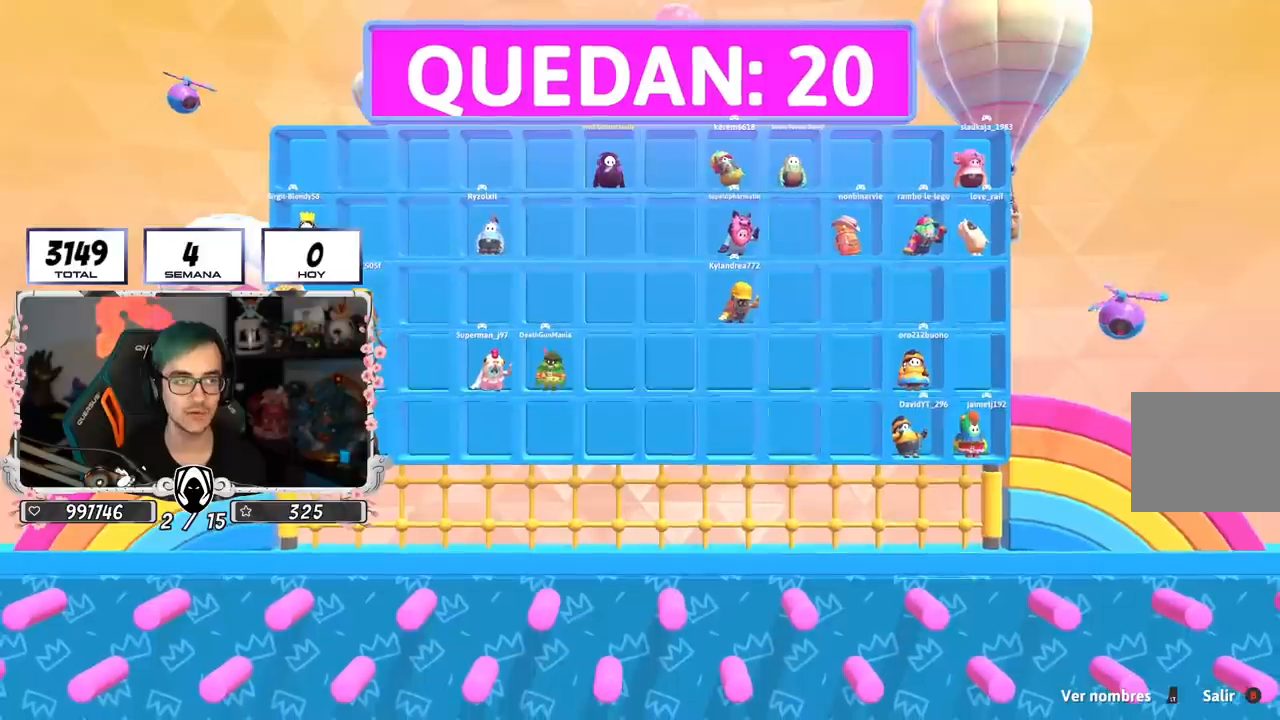
{"buttons": [], "left_stick": "center", "right_stick": "center", "events": []}
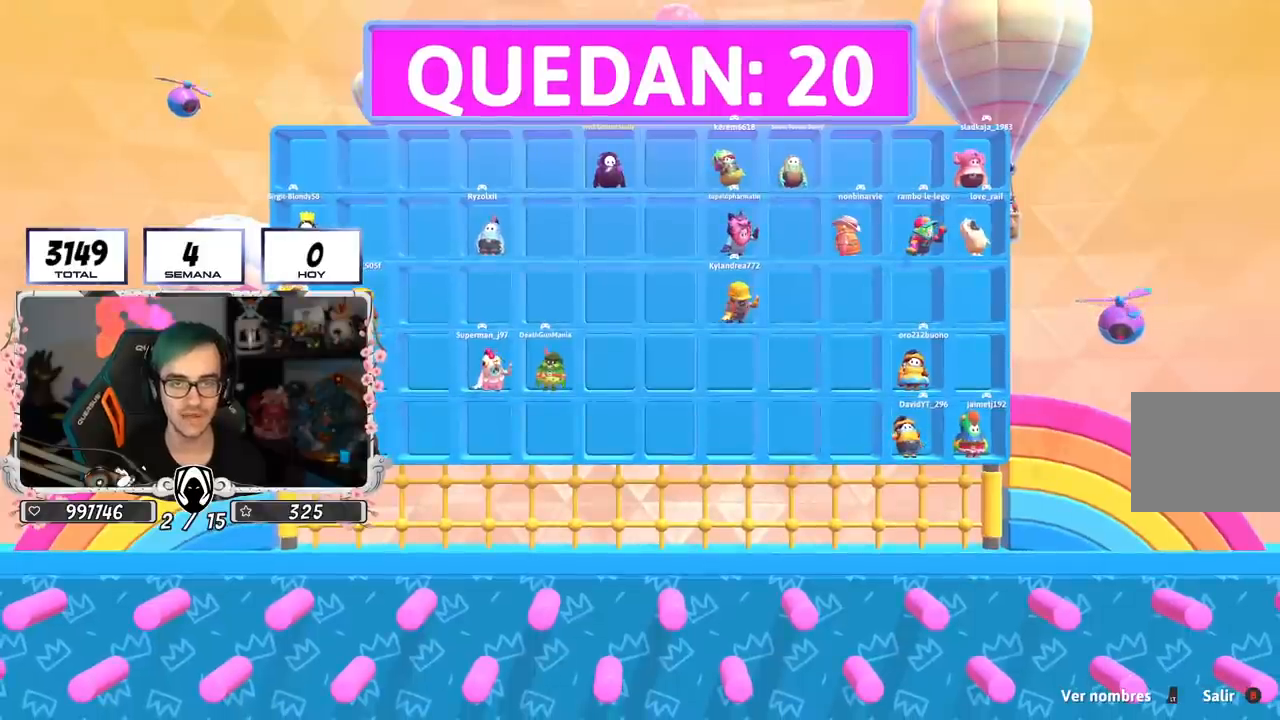
{"buttons": [], "left_stick": "center", "right_stick": "center", "events": [[33, "L2", "down"], [233, "L2", "up"], [300, "L2", "down"], [500, "L2", "up"]]}
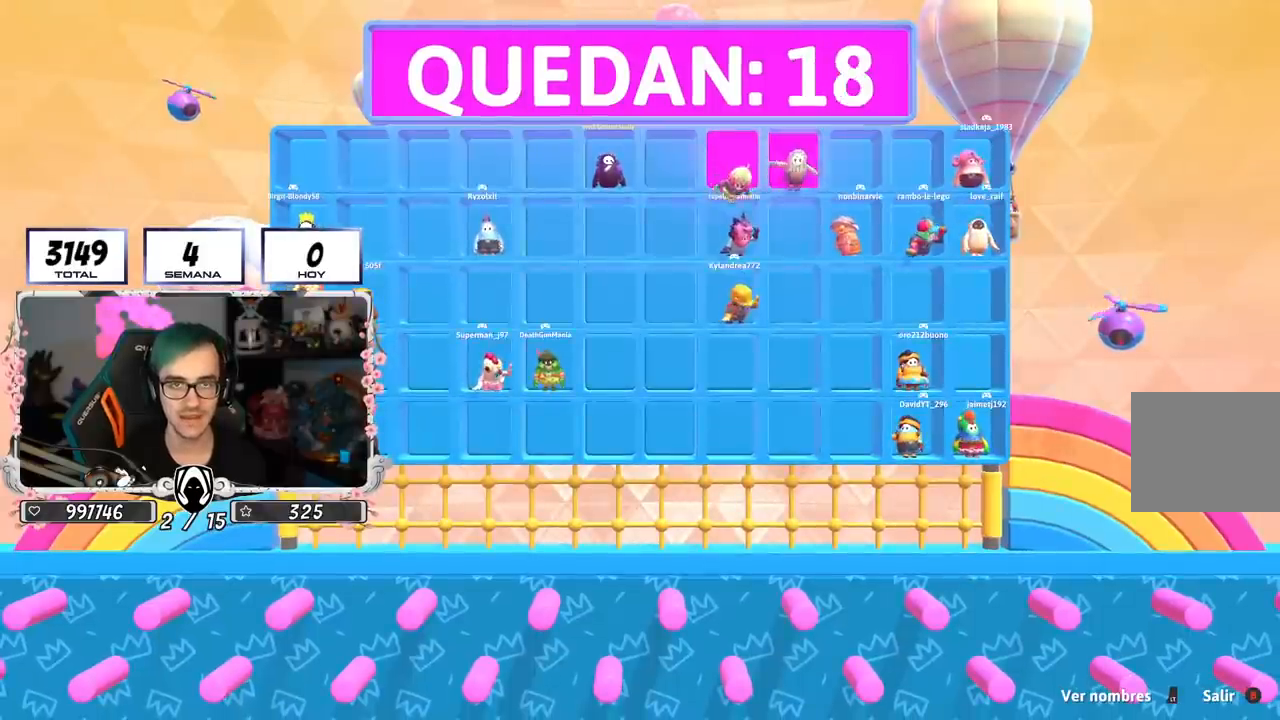
{"buttons": [], "left_stick": "center", "right_stick": "center", "events": [[84, "L2", "down"], [284, "L2", "up"]]}